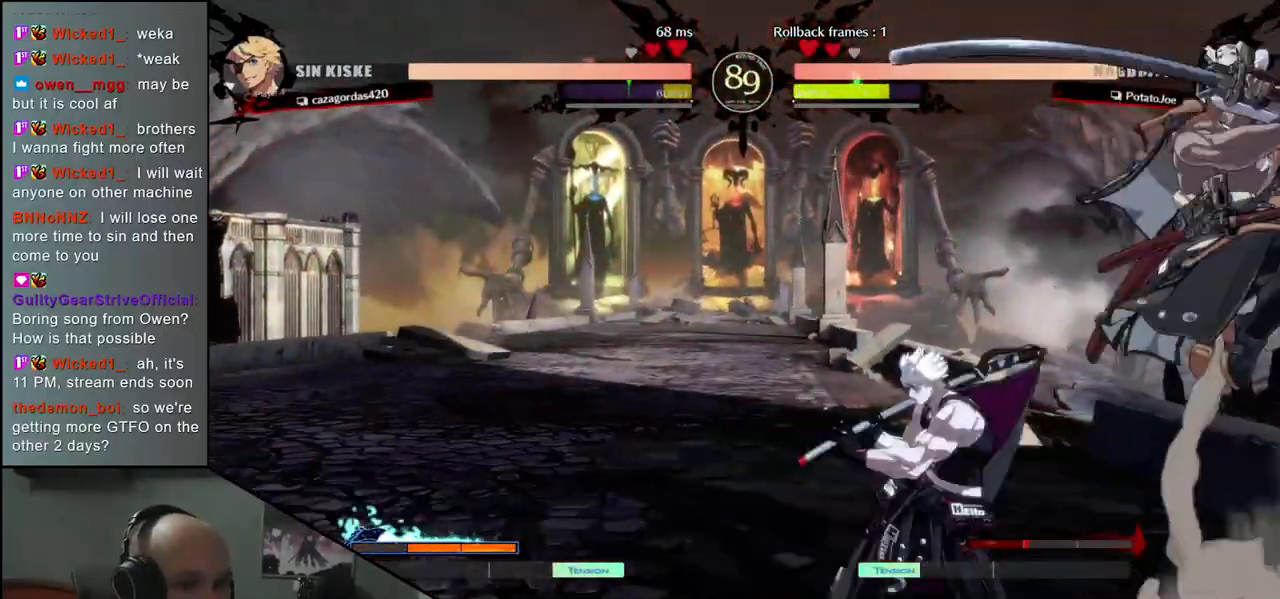
Gameplay with a controller (arcade stick); each line is a JSON object with the inputs held at the frame after it (dt_ms = milliseconds from this image to that frame). "events" lists button and stick changes between this image and that frame as [ms after this image, input, new state], when the widget could be followed in between. Not read: L3 R3.
{"dt_ms": 1000, "buttons": [], "left_stick": "down-right"}
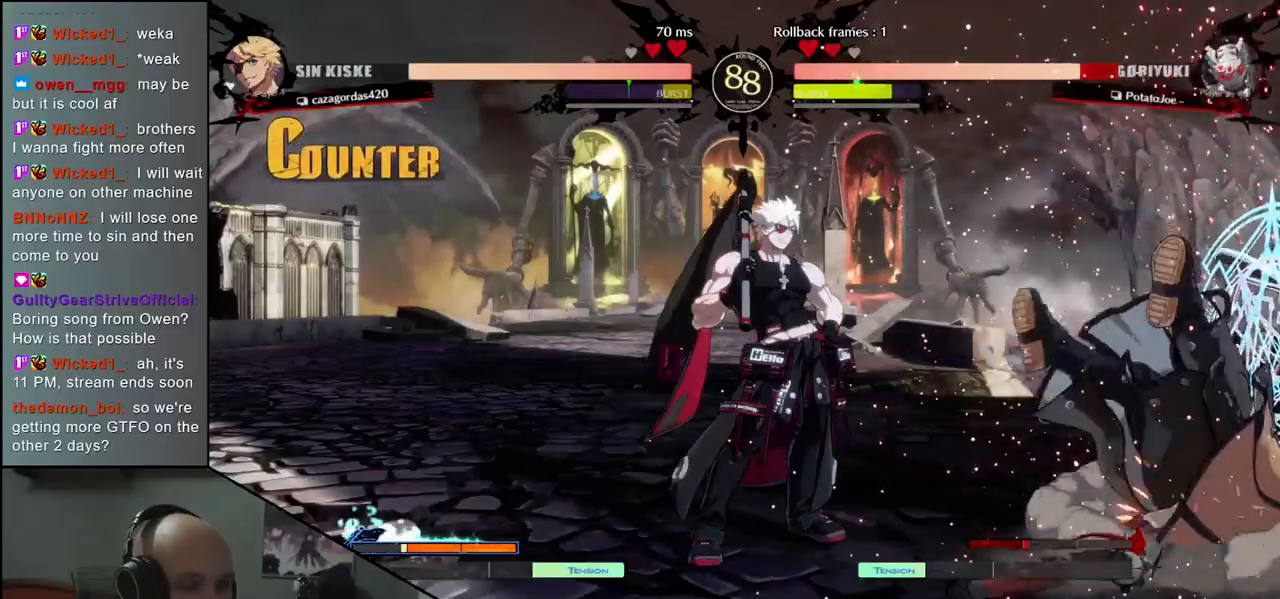
{"dt_ms": 500, "buttons": [], "left_stick": "down-right", "events": []}
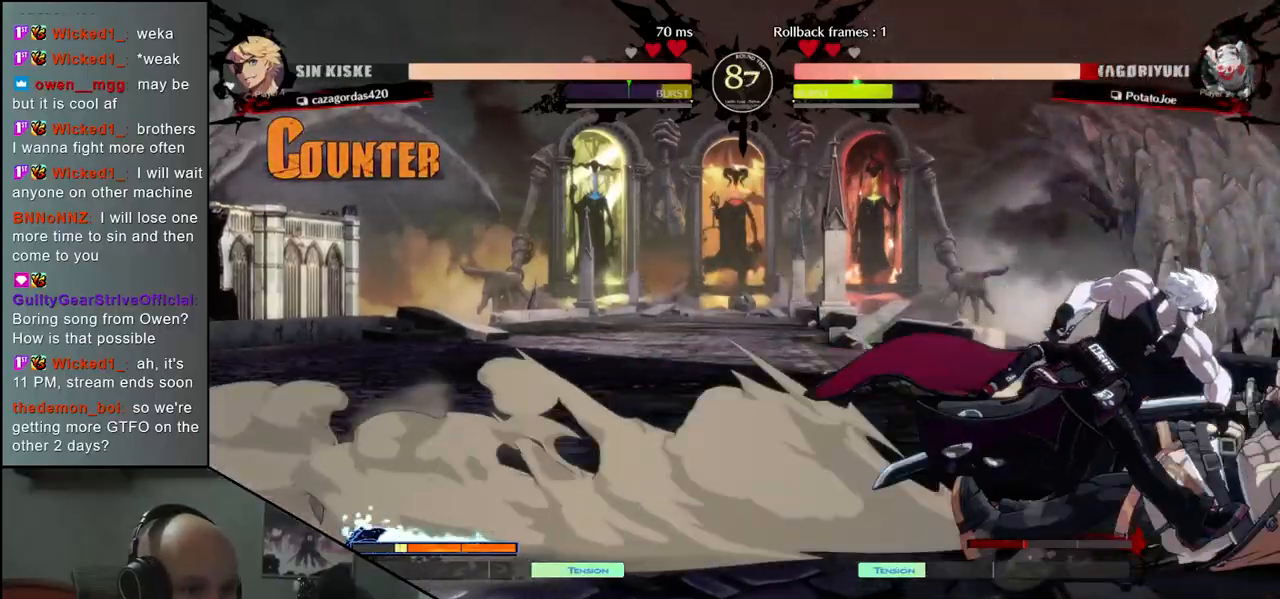
{"dt_ms": 500, "buttons": [], "left_stick": "down", "events": [[450, "left_stick", "down"]]}
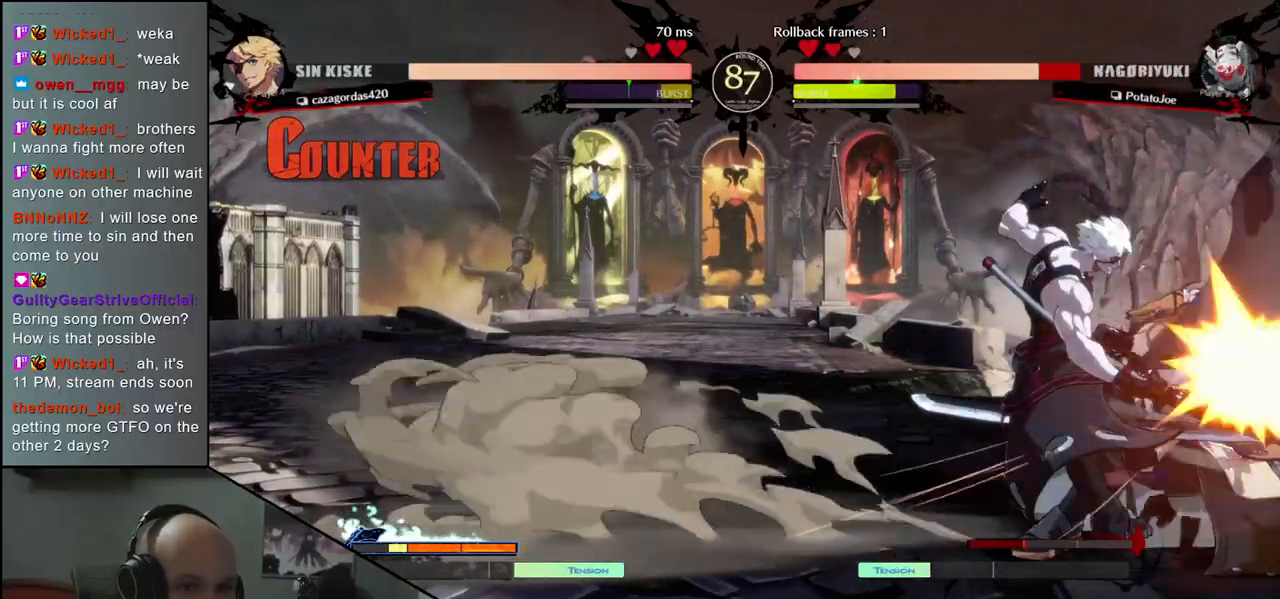
{"dt_ms": 1000, "buttons": [], "left_stick": "down-right"}
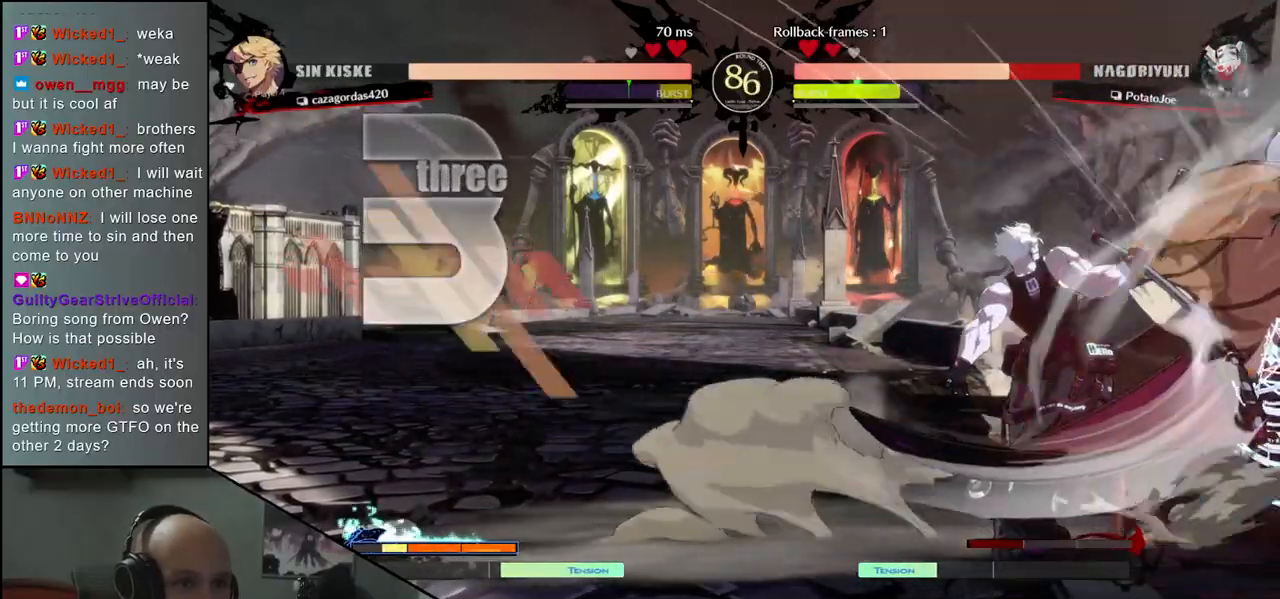
{"dt_ms": 500, "buttons": [], "left_stick": "down-right", "events": []}
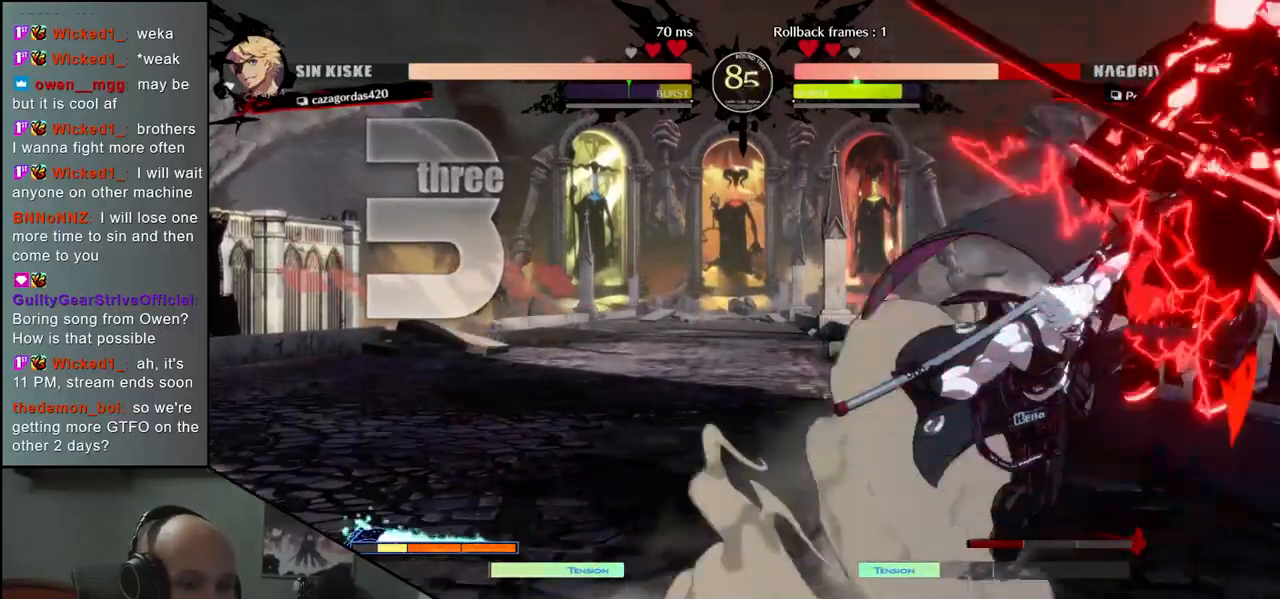
{"dt_ms": 500, "buttons": [], "left_stick": "down-right", "events": []}
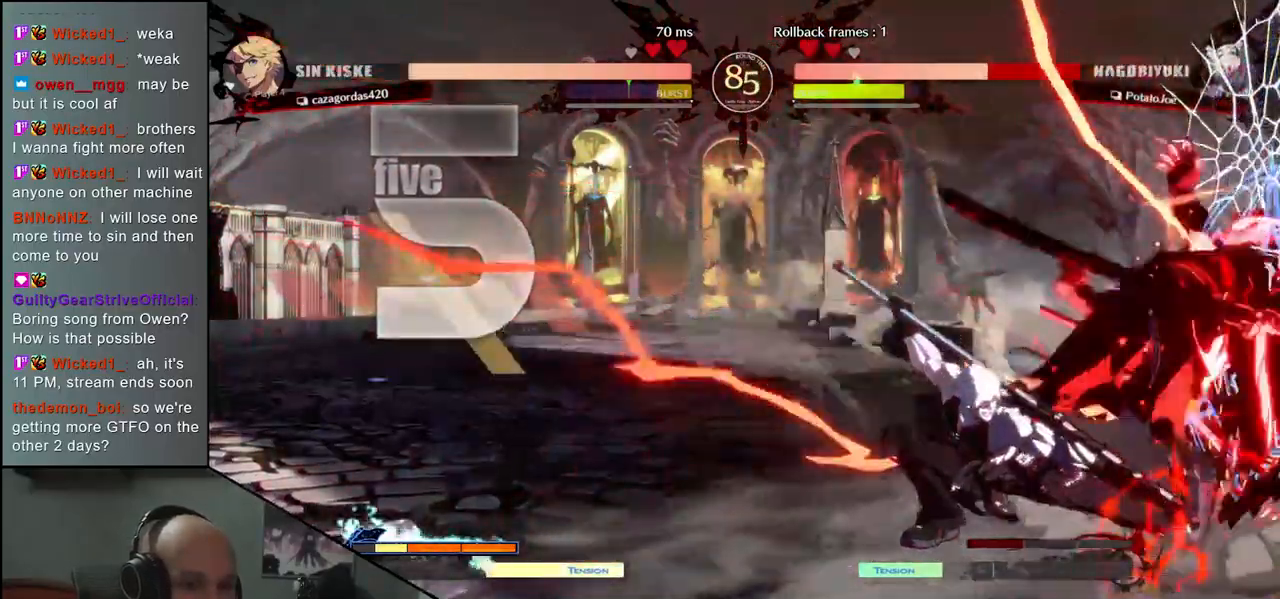
{"dt_ms": 500, "buttons": [], "left_stick": "down-right", "events": []}
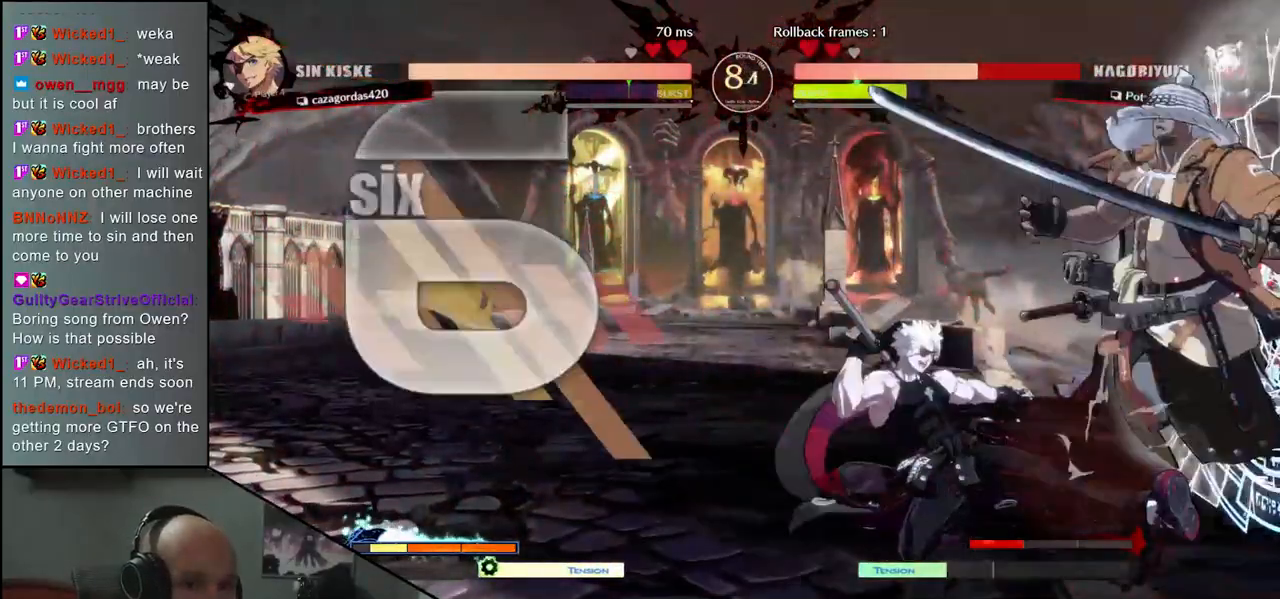
{"dt_ms": 500, "buttons": [], "left_stick": "down-right", "events": []}